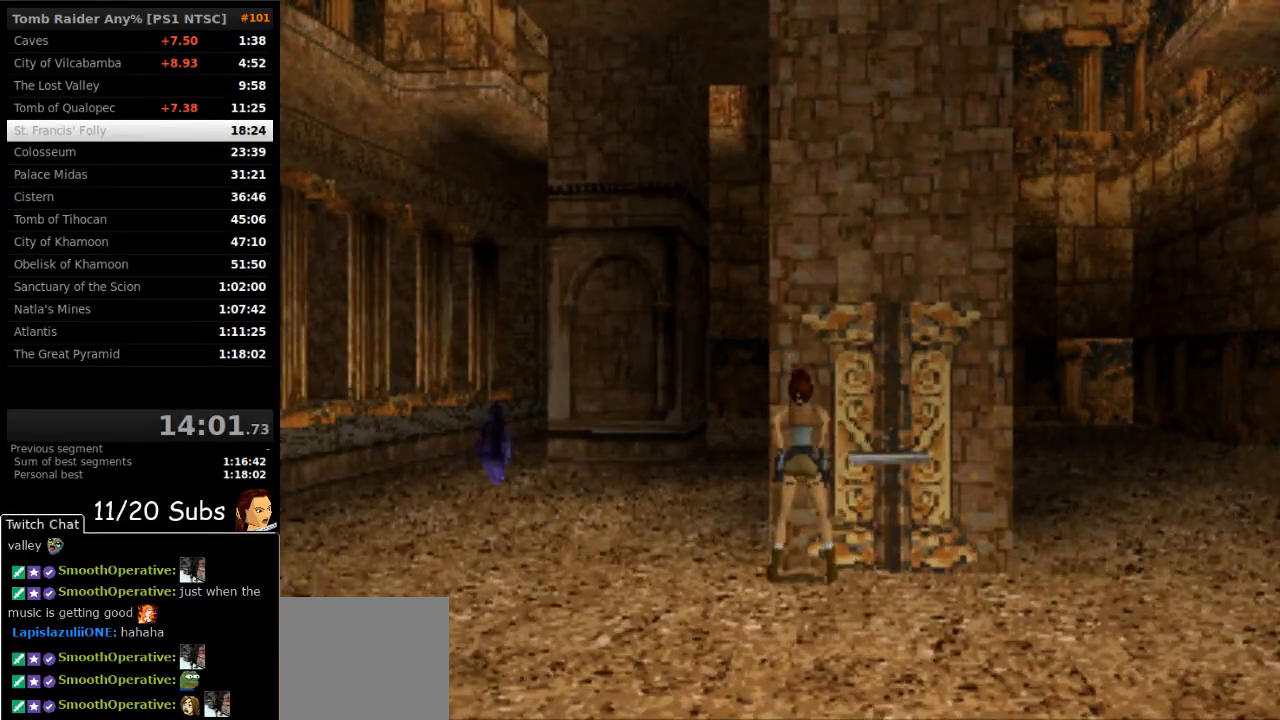
Gameplay with a controller (PlayStation layout); each line is a JSON object with the inputs held at the frame after it. "events" lists button and stick changes between this image and that frame as [ms after this image, input, new state], when the widget could be followed in between. Not read: L3 R3 left_stick.
{"buttons": ["DPAD_RIGHT"], "right_stick": "center", "events": [[117, "TRIANGLE", "down"], [267, "TRIANGLE", "up"], [467, "DPAD_RIGHT", "down"]]}
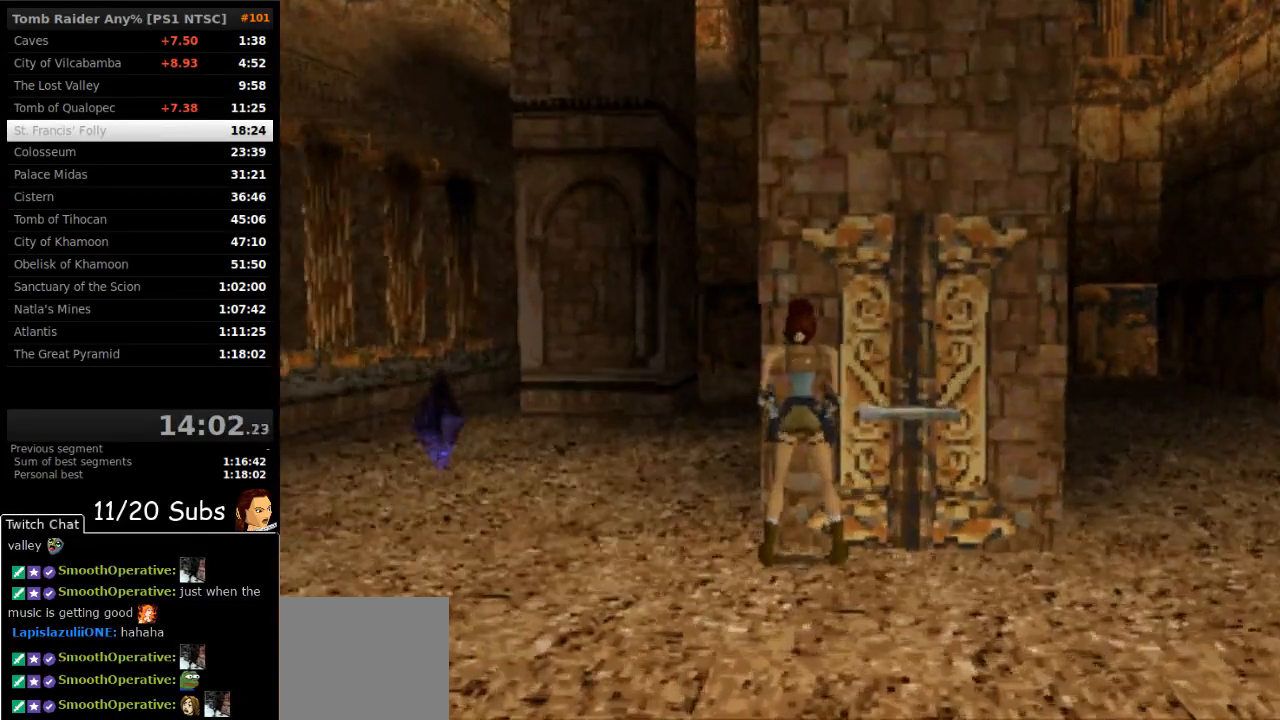
{"buttons": [], "right_stick": "center", "events": [[100, "DPAD_RIGHT", "up"], [150, "DPAD_UP", "down"], [333, "DPAD_UP", "up"]]}
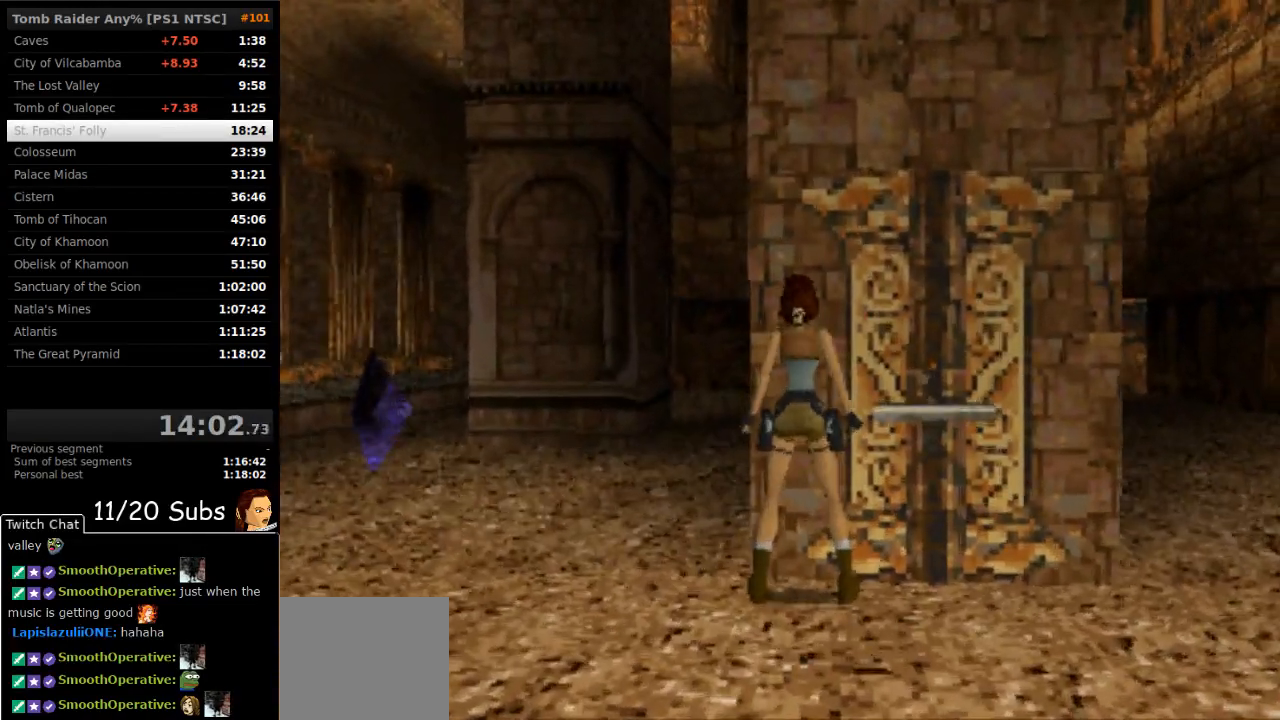
{"buttons": [], "right_stick": "center", "events": [[33, "DPAD_DOWN", "down"], [117, "DPAD_DOWN", "up"], [200, "DPAD_RIGHT", "down"], [350, "DPAD_RIGHT", "up"]]}
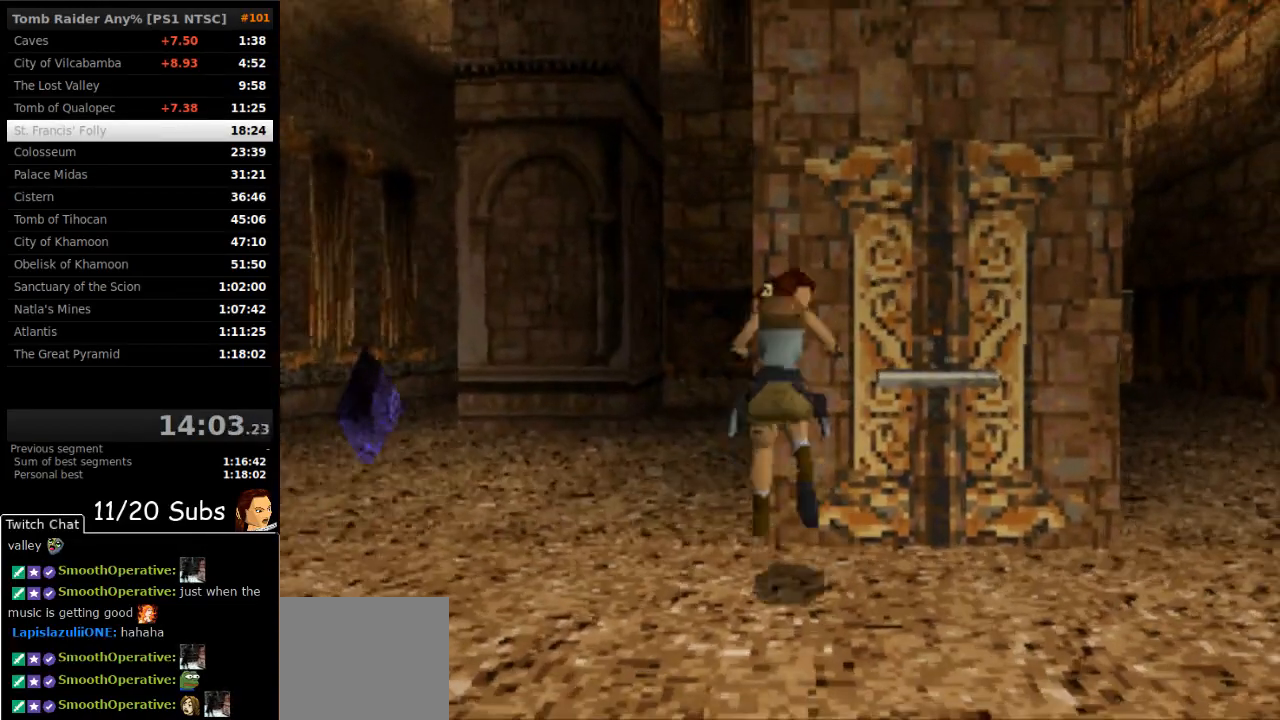
{"buttons": ["DPAD_UP"], "right_stick": "center", "events": [[450, "DPAD_UP", "down"]]}
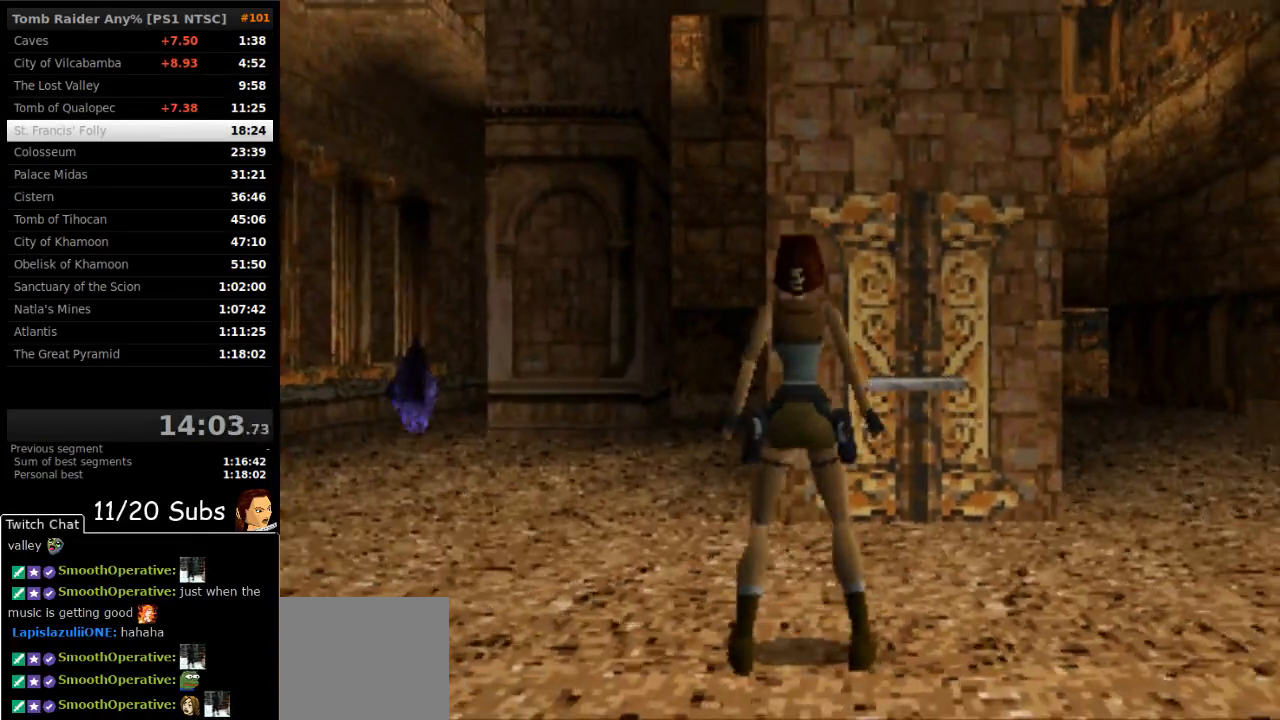
{"buttons": [], "right_stick": "center", "events": [[150, "DPAD_UP", "up"], [283, "DPAD_RIGHT", "down"], [417, "DPAD_RIGHT", "up"]]}
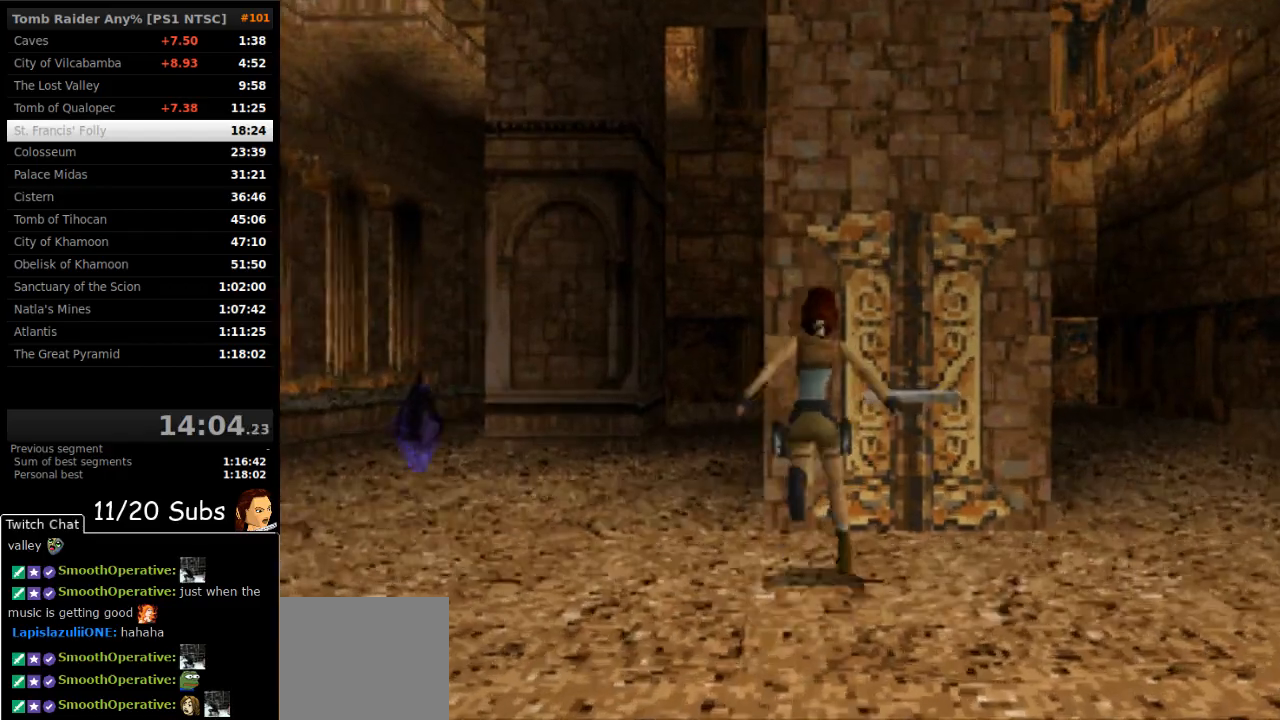
{"buttons": [], "right_stick": "center", "events": [[300, "DPAD_RIGHT", "down"], [467, "DPAD_RIGHT", "up"]]}